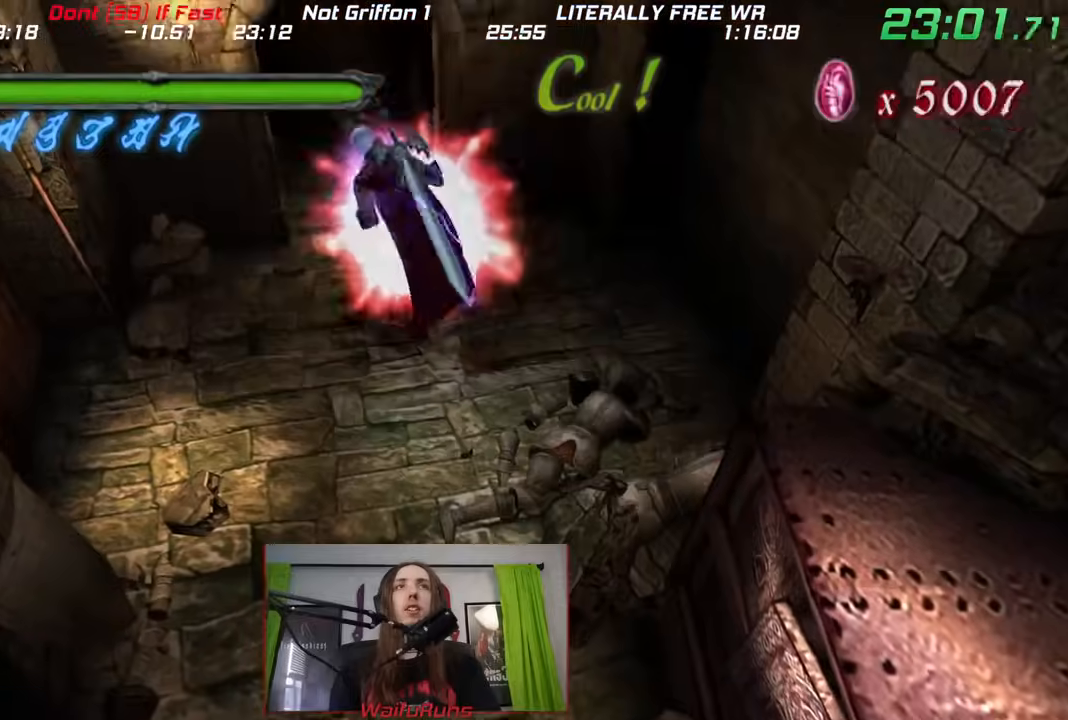
Gameplay with a controller (Nintendo layout); each line is a JSON object with the inputs held at the frame after it. "events" lists button and stick changes between this image and that frame as [ms after this image, input, new state], when the widget could be followed in between. Not read: HOME L1 L3 R1 R3.
{"buttons": [], "left_stick": "down-right", "right_stick": "center", "events": [[117, "left_stick", "up"], [300, "left_stick", "up-right"], [467, "left_stick", "down-right"]]}
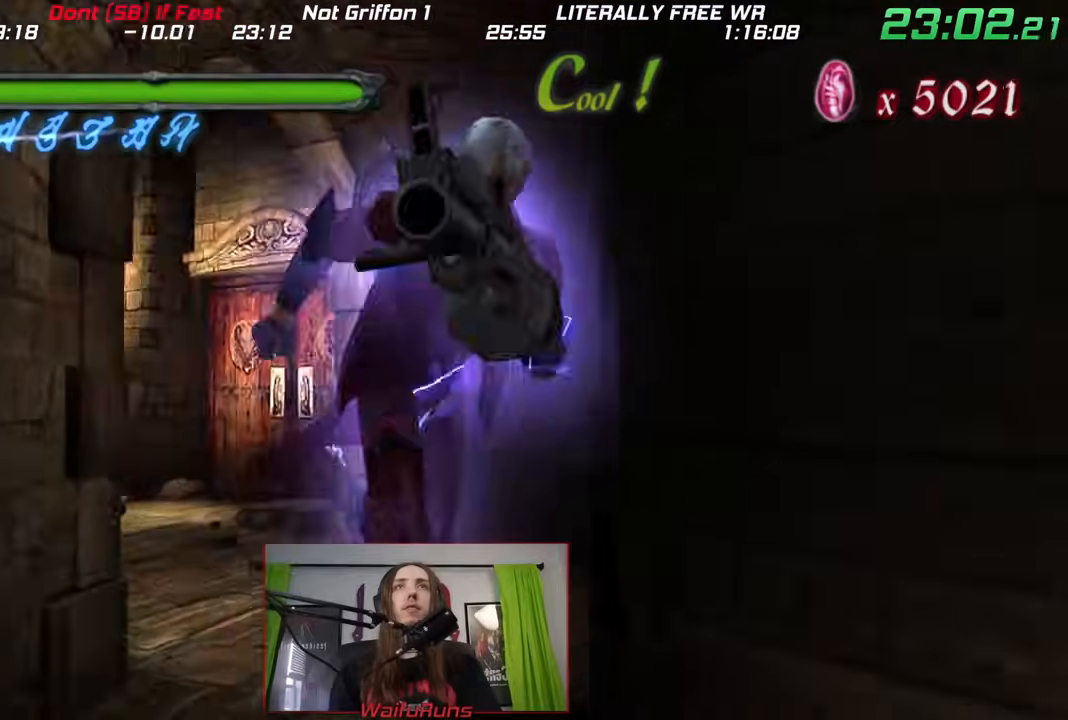
{"buttons": [], "left_stick": "up-left", "right_stick": "center", "events": [[50, "left_stick", "down"], [350, "left_stick", "center"], [417, "left_stick", "up-left"]]}
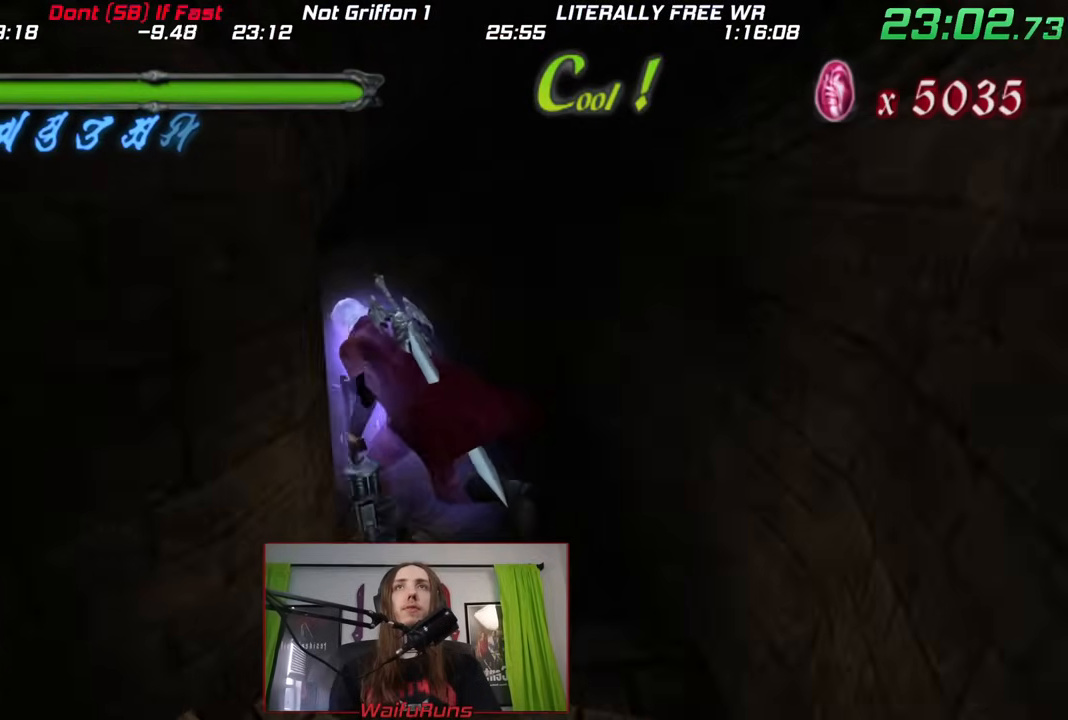
{"buttons": [], "left_stick": "up-left", "right_stick": "center", "events": []}
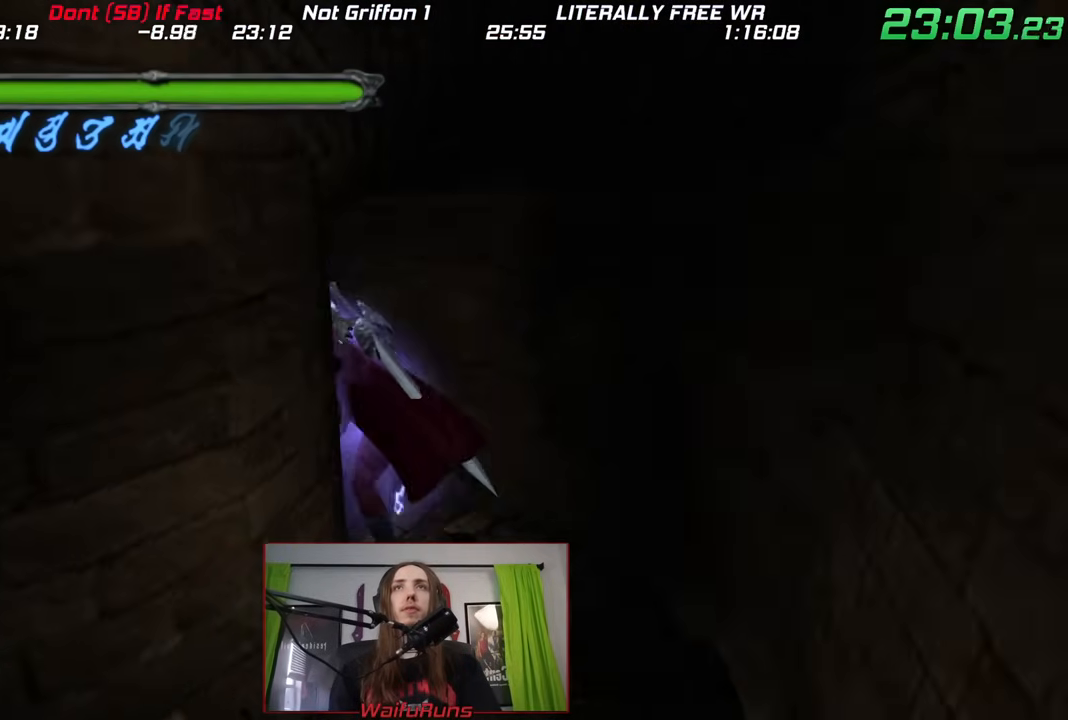
{"buttons": [], "left_stick": "up-left", "right_stick": "center", "events": []}
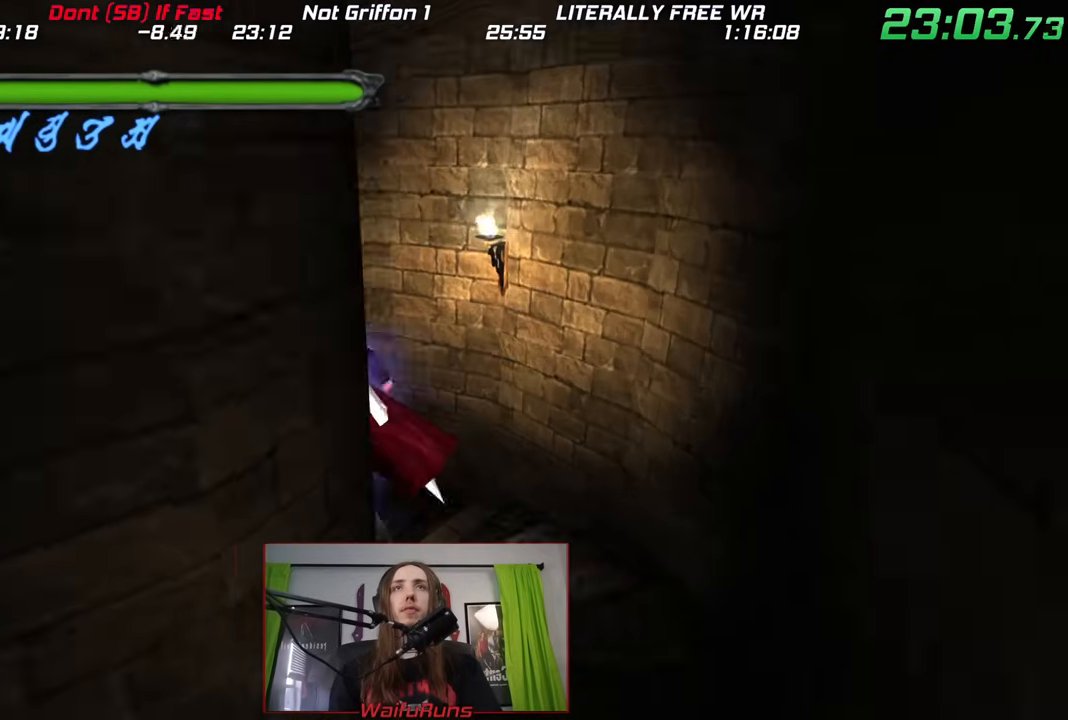
{"buttons": [], "left_stick": "up-left", "right_stick": "center", "events": []}
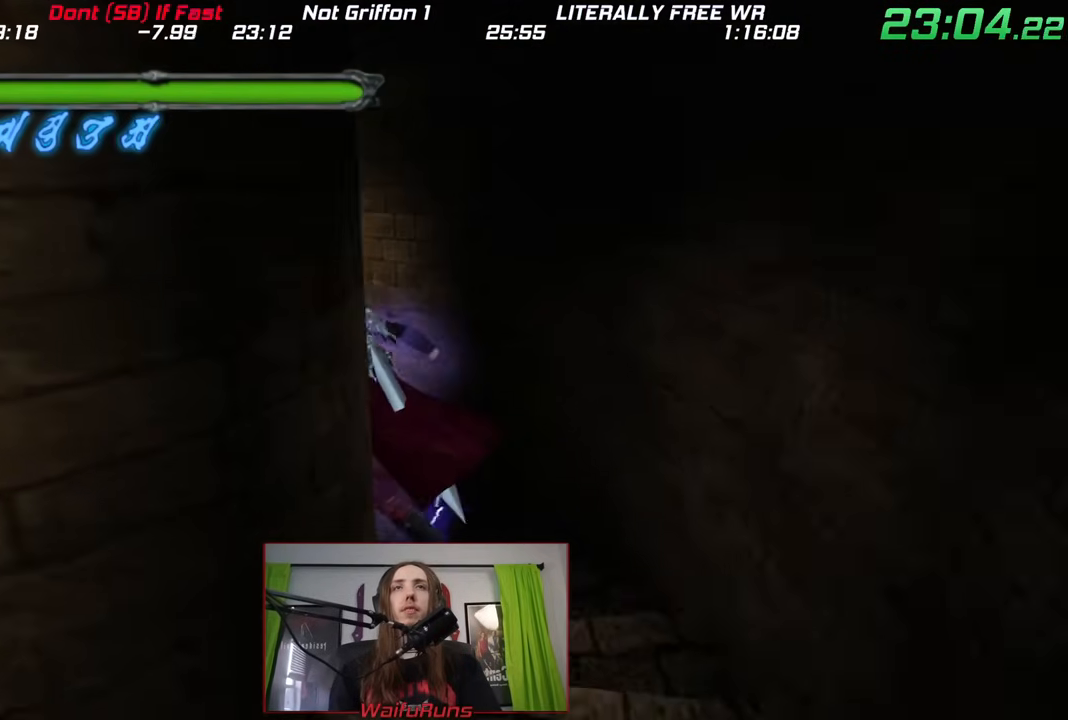
{"buttons": [], "left_stick": "up-left", "right_stick": "center", "events": []}
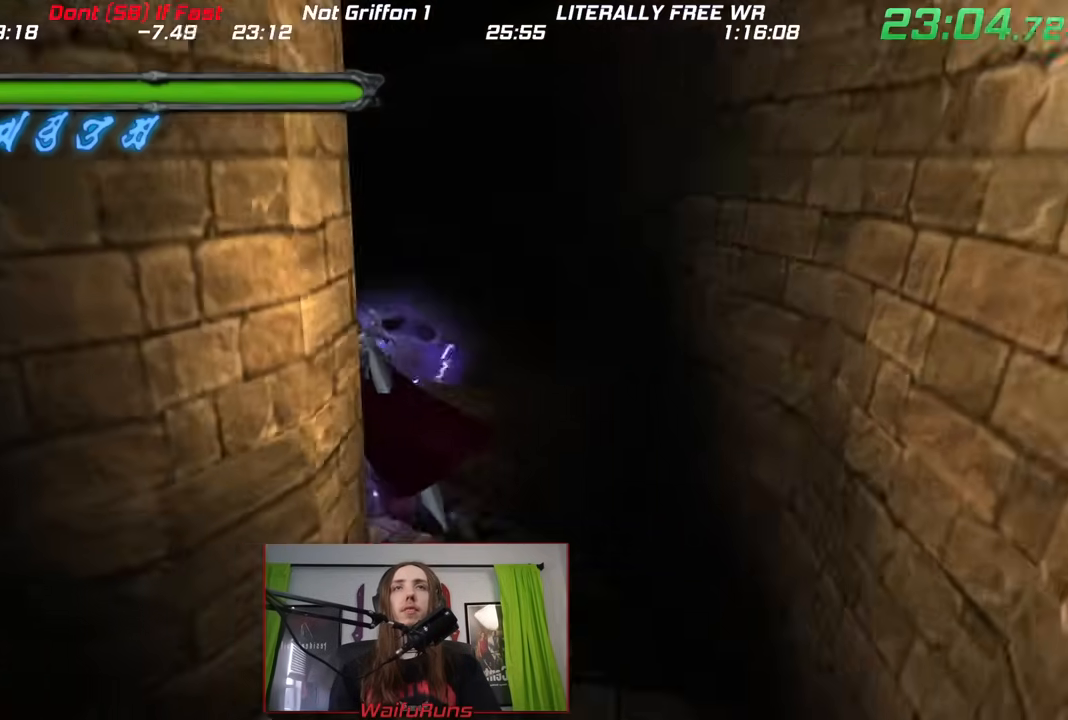
{"buttons": [], "left_stick": "up-left", "right_stick": "center", "events": []}
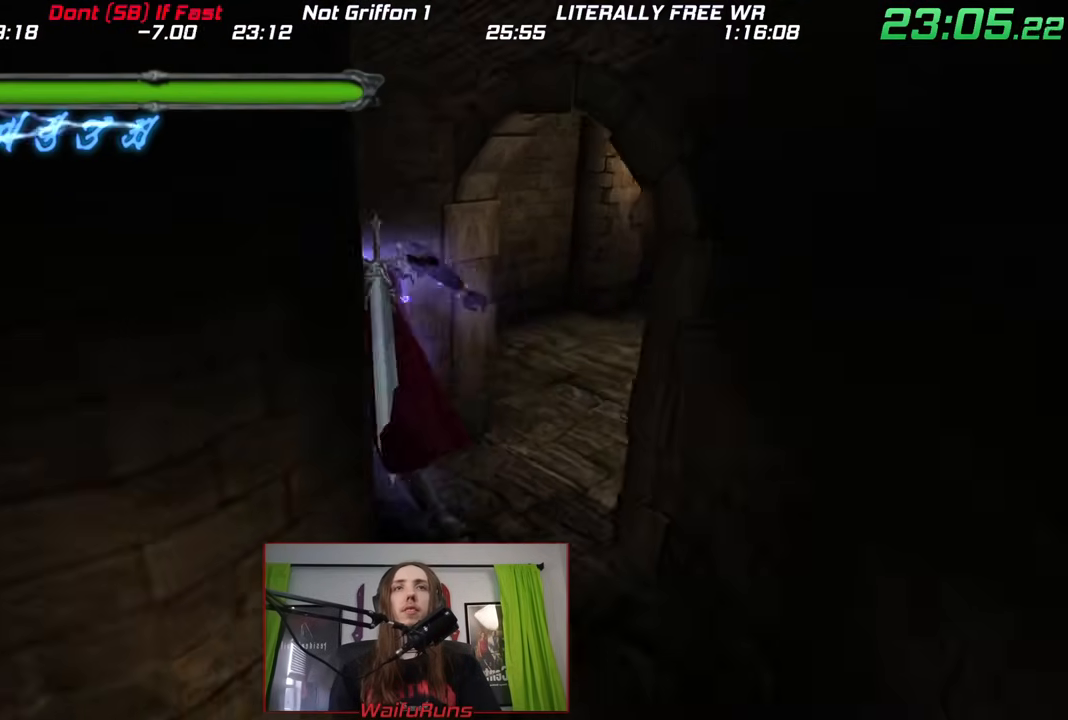
{"buttons": [], "left_stick": "left", "right_stick": "center", "events": [[133, "left_stick", "right"], [367, "left_stick", "down"], [467, "left_stick", "left"]]}
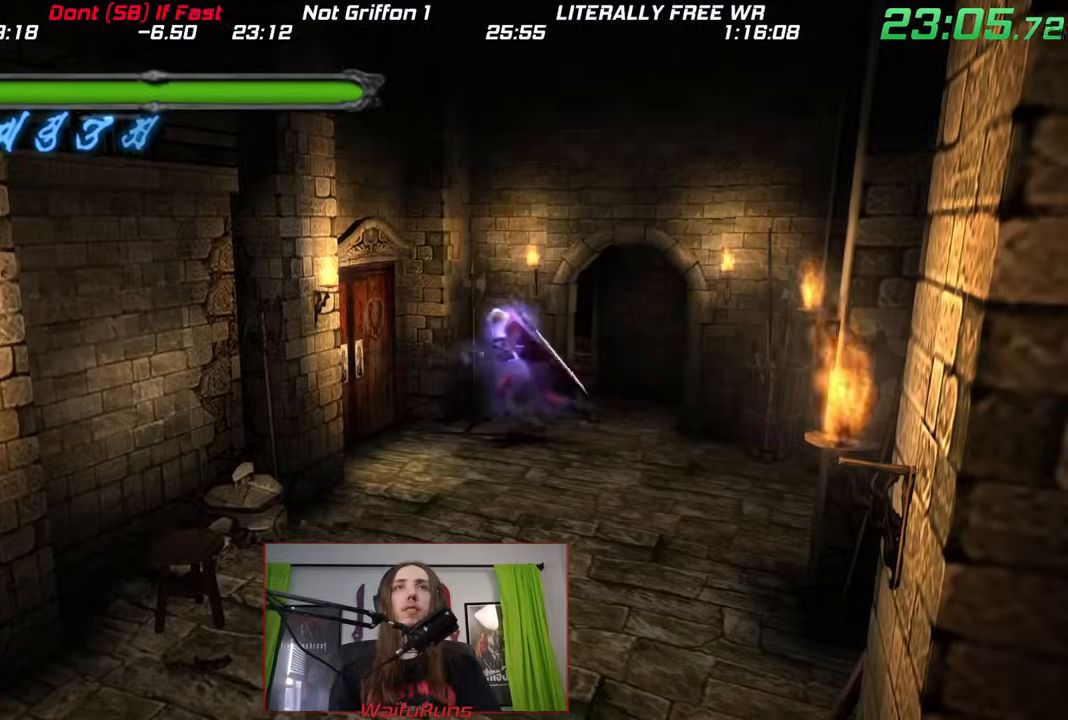
{"buttons": [], "left_stick": "center", "right_stick": "center", "events": [[83, "A", "down"], [183, "A", "up"], [267, "A", "down"], [333, "A", "up"], [333, "left_stick", "center"], [383, "A", "down"], [450, "A", "up"]]}
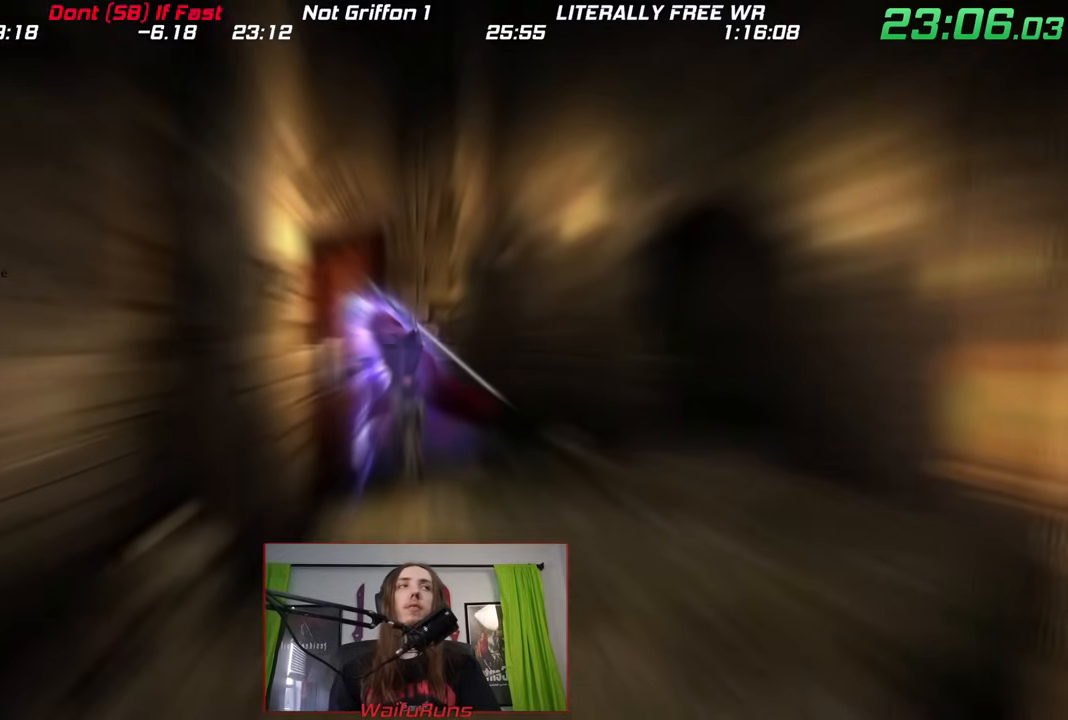
{"buttons": [], "left_stick": "center", "right_stick": "center", "events": []}
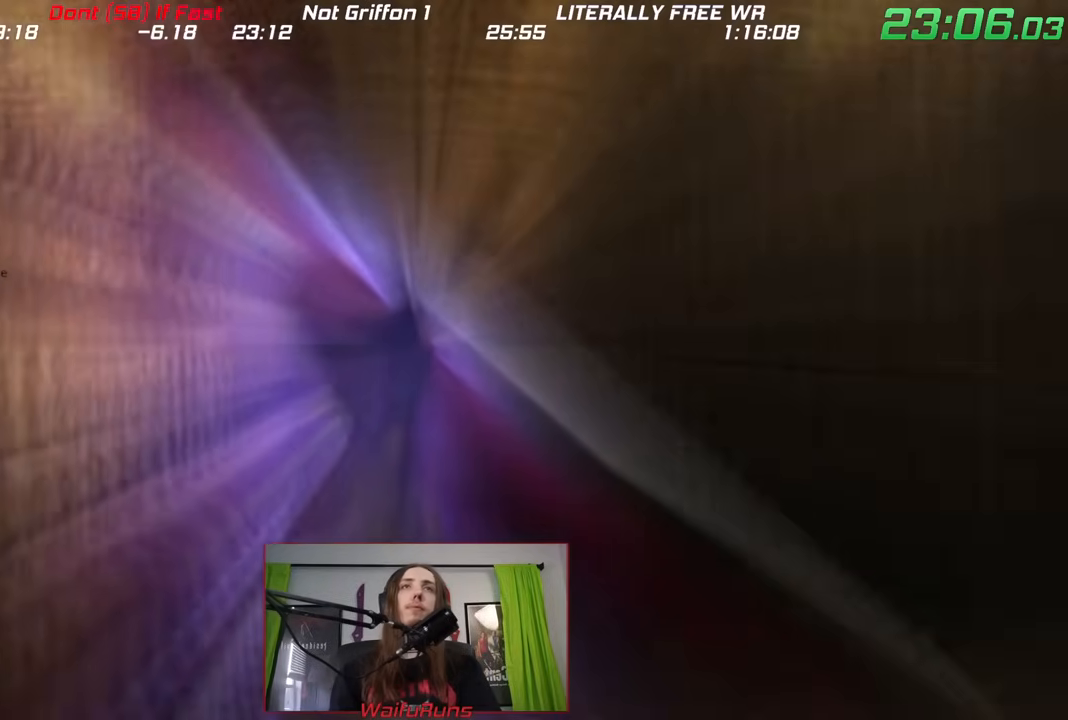
{"buttons": [], "left_stick": "down", "right_stick": "center"}
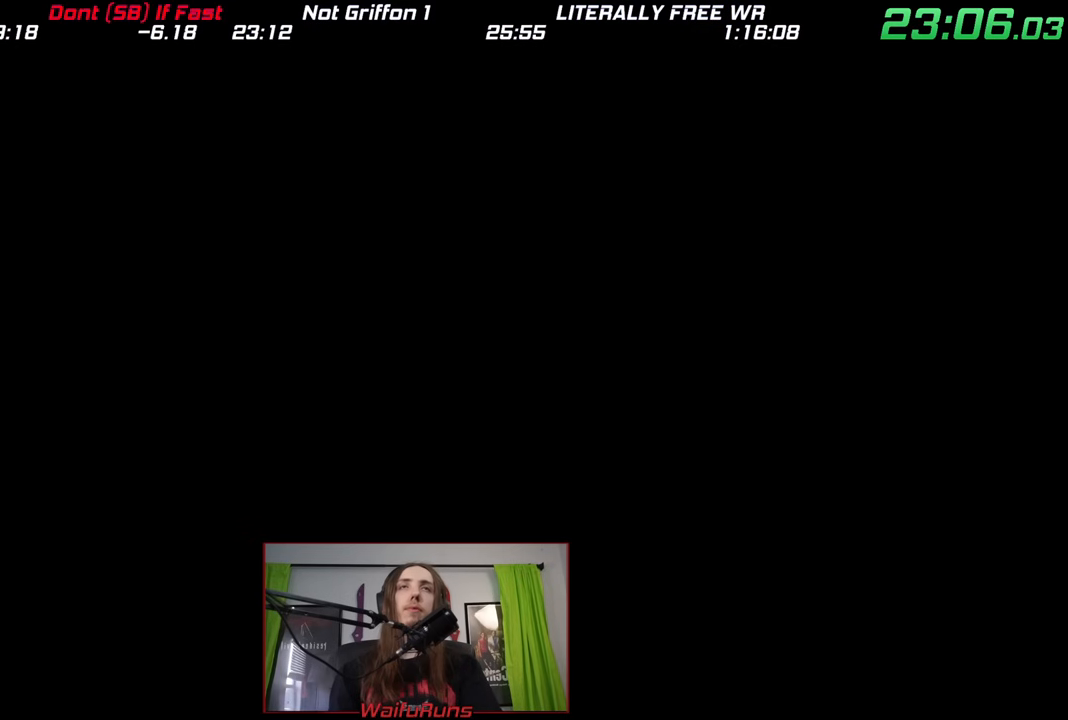
{"buttons": [], "left_stick": "down", "right_stick": "center", "events": []}